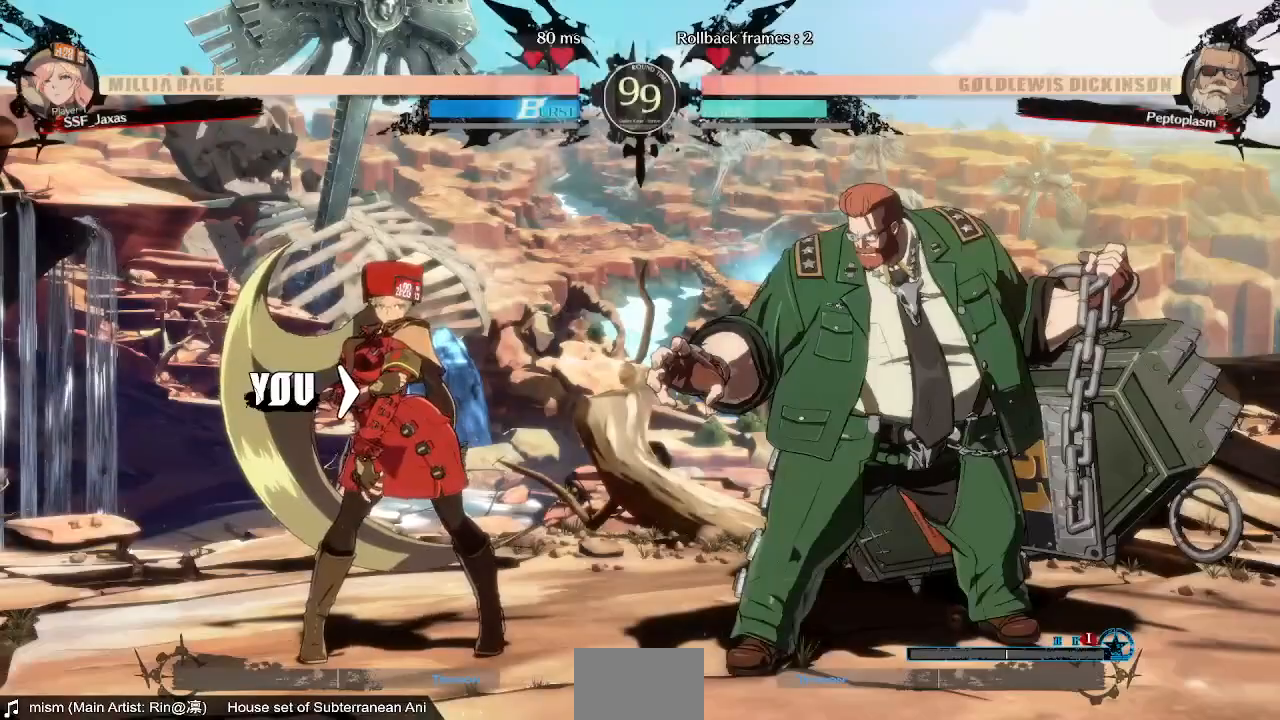
Gameplay with a controller (arcade stick); each line is a JSON object with the inputs held at the frame after it. "events" lists button and stick changes between this image and that frame as [ms after this image, input, new state], when the widget could be followed in between. Not read: L3 R3 SELECT START.
{"buttons": ["DPAD_DOWN"], "events": [[80, "DPAD_DOWN", "down"], [280, "DPAD_DOWN", "up"], [400, "DPAD_LEFT", "down"], [440, "DPAD_DOWN", "down"], [480, "DPAD_LEFT", "up"]]}
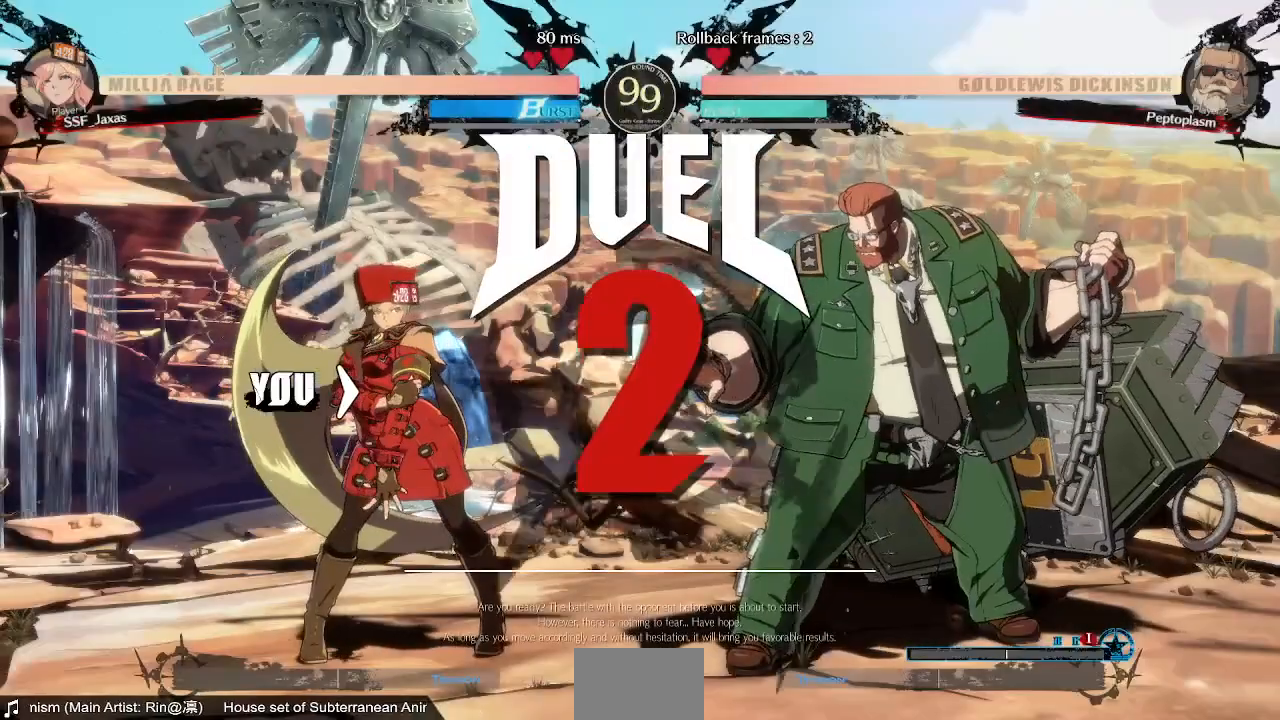
{"buttons": ["DPAD_DOWN"], "events": [[80, "DPAD_DOWN", "up"], [80, "DPAD_LEFT", "down"], [200, "DPAD_DOWN", "down"], [280, "DPAD_LEFT", "up"], [360, "DPAD_DOWN", "up"], [360, "DPAD_RIGHT", "down"], [480, "DPAD_DOWN", "down"], [480, "DPAD_RIGHT", "up"]]}
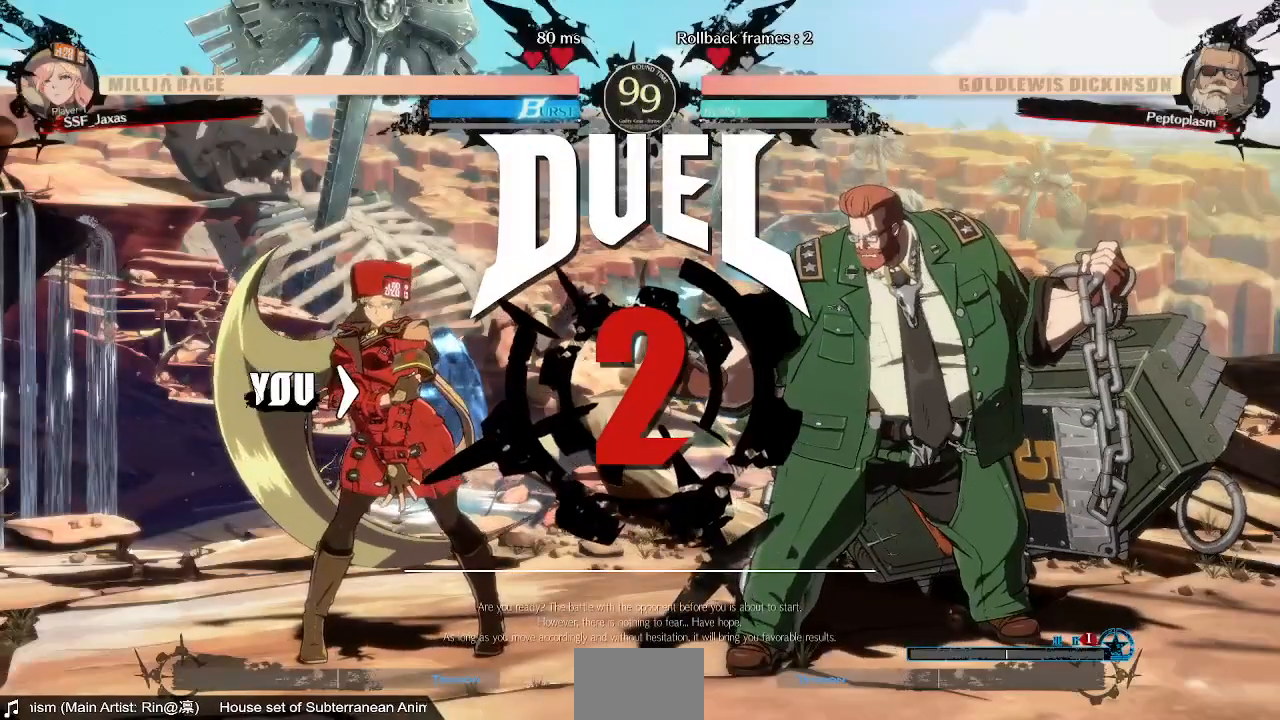
{"buttons": ["CROSS", "SQUARE", "TRIANGLE", "L1", "R1", "DPAD_RIGHT"]}
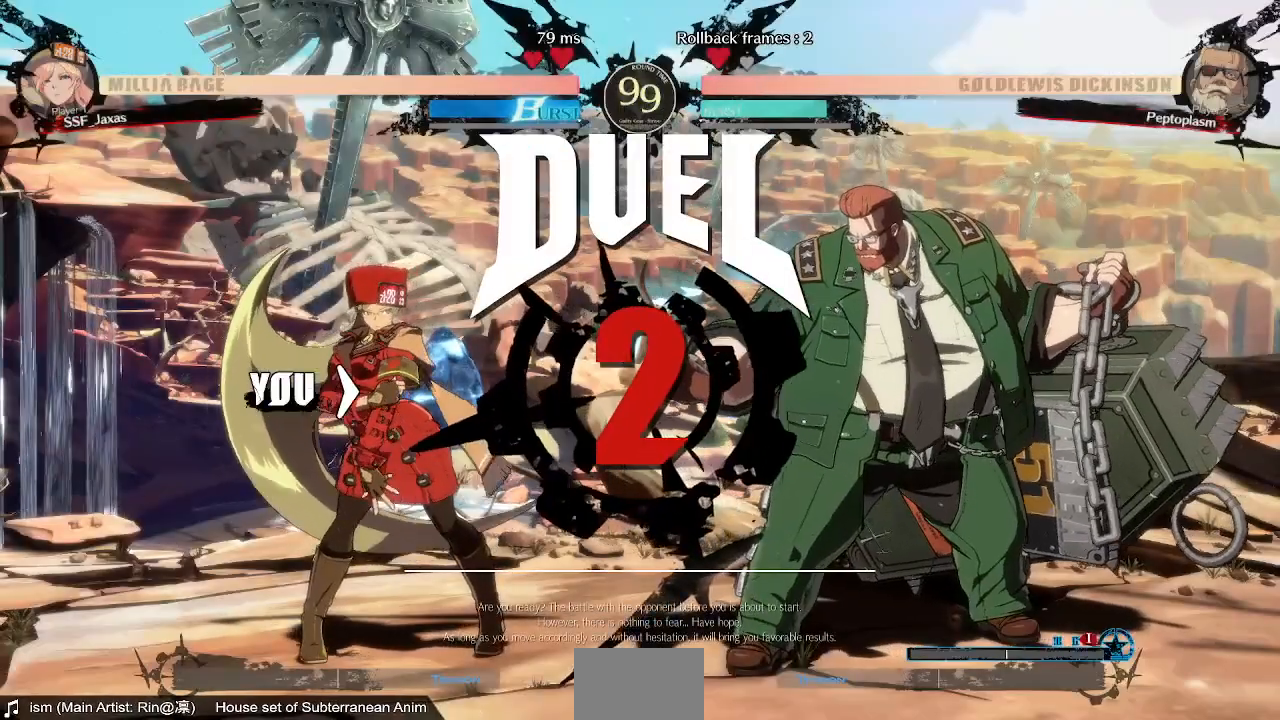
{"buttons": ["DPAD_LEFT"], "events": [[80, "L1", "up"], [80, "R1", "up"], [80, "SQUARE", "up"], [80, "TRIANGLE", "up"], [120, "CROSS", "up"], [160, "DPAD_RIGHT", "up"], [240, "DPAD_LEFT", "down"]]}
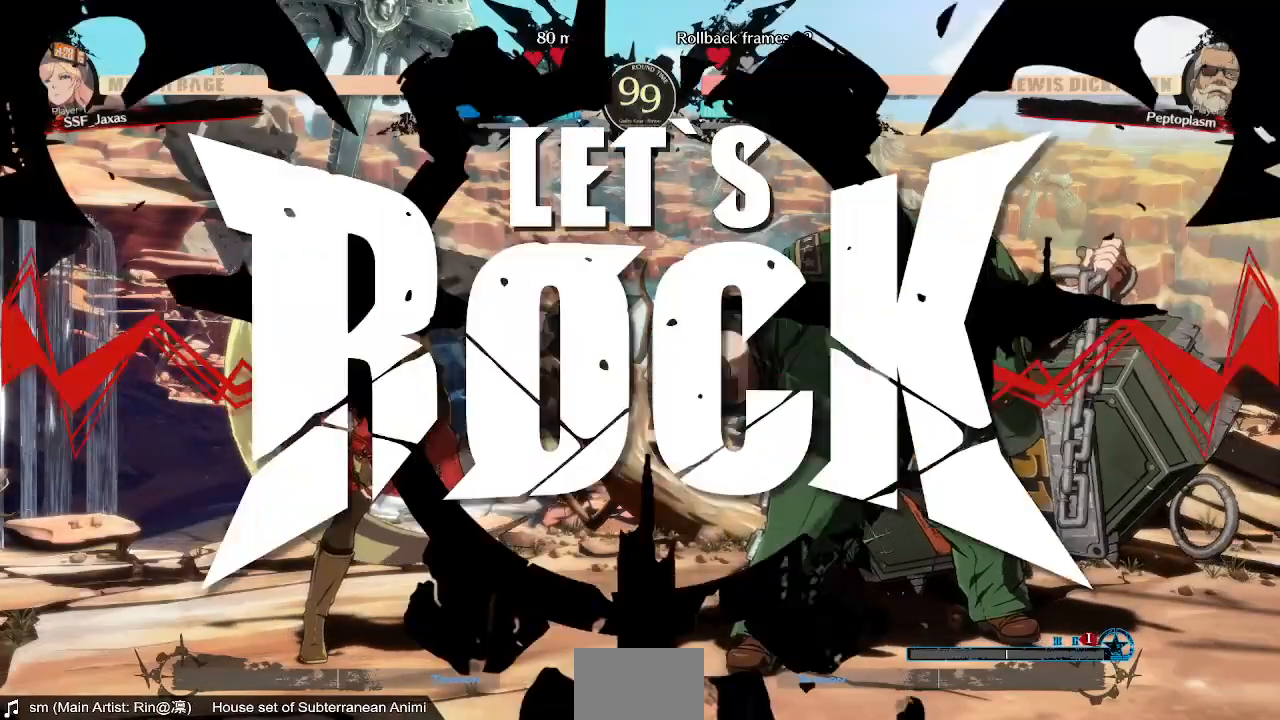
{"buttons": [], "events": [[40, "DPAD_LEFT", "up"], [160, "DPAD_RIGHT", "down"], [240, "DPAD_RIGHT", "up"]]}
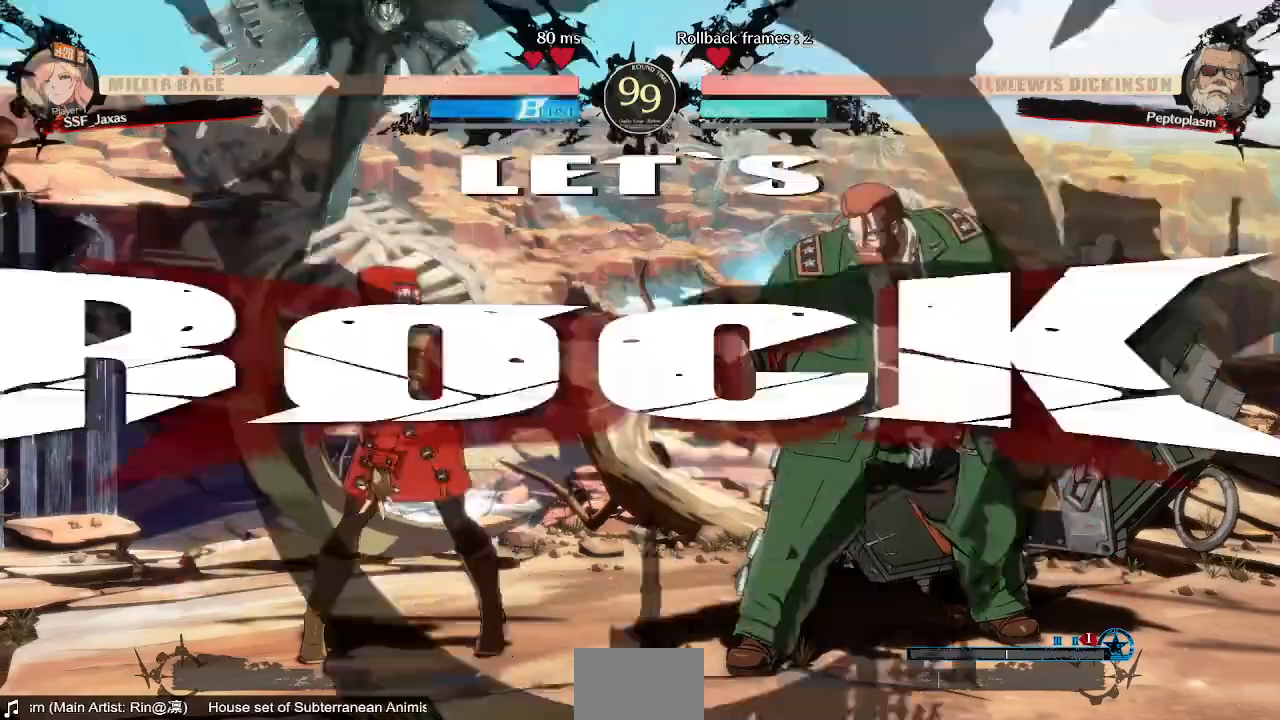
{"buttons": ["DPAD_DOWN", "DPAD_LEFT"], "events": [[120, "DPAD_LEFT", "down"], [480, "DPAD_DOWN", "down"]]}
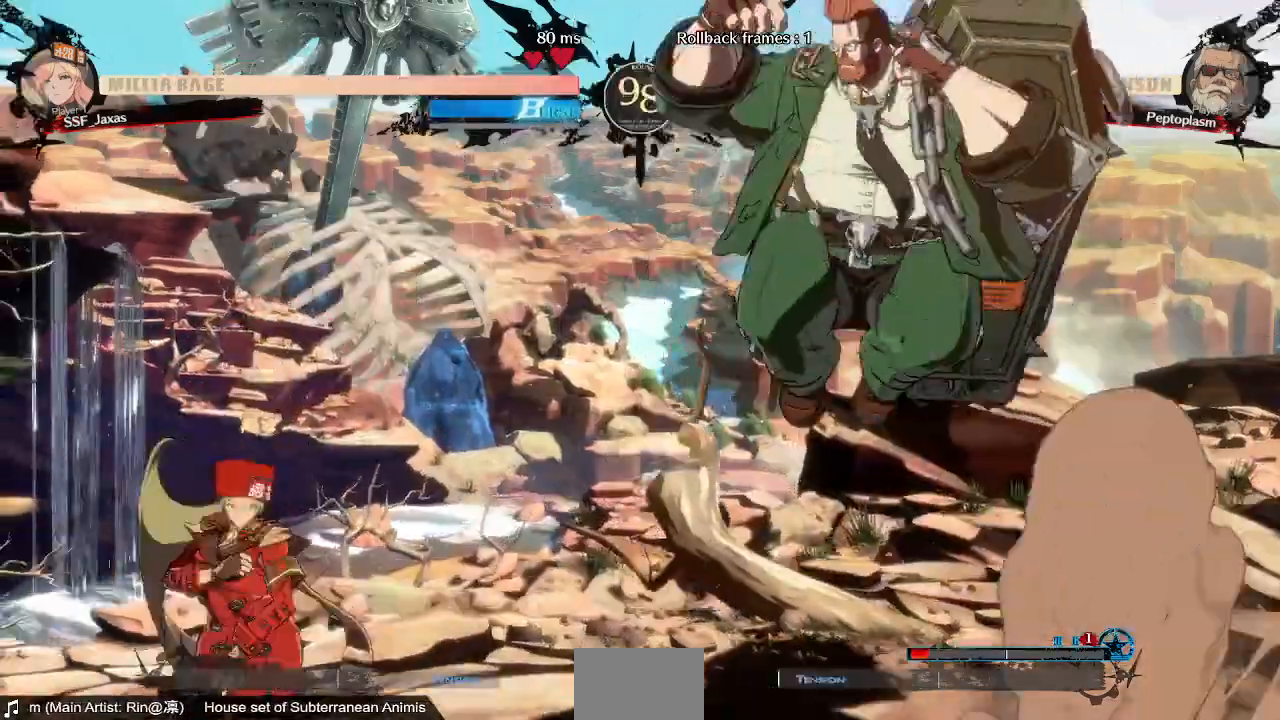
{"buttons": ["DPAD_LEFT"]}